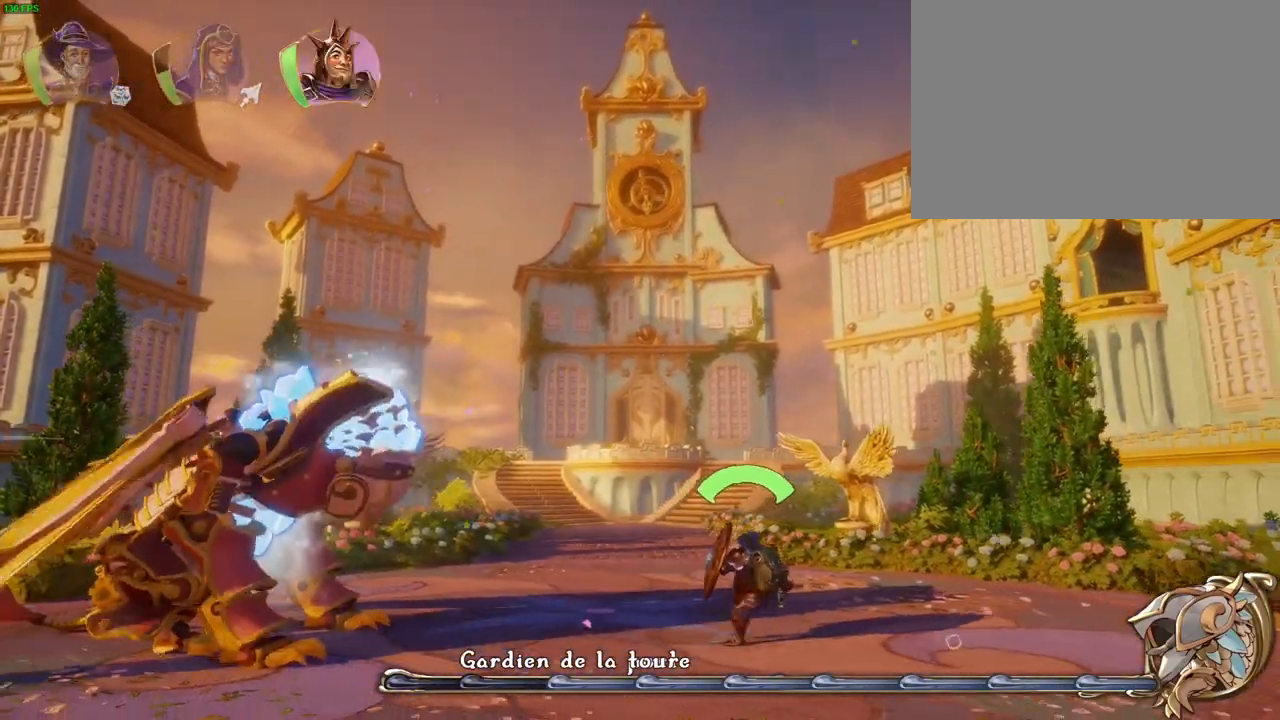
Gameplay with a controller (PlayStation layout); each line is a JSON object with the inputs held at the frame after it (dt_ms = milliseconds from this image to that frame). "events" lists button and stick changes between this image and that frame as [ms after this image, input, new state], when the widget could be followed in between. Not read: HOME.
{"dt_ms": 500, "buttons": [], "left_stick": "center", "right_stick": "left"}
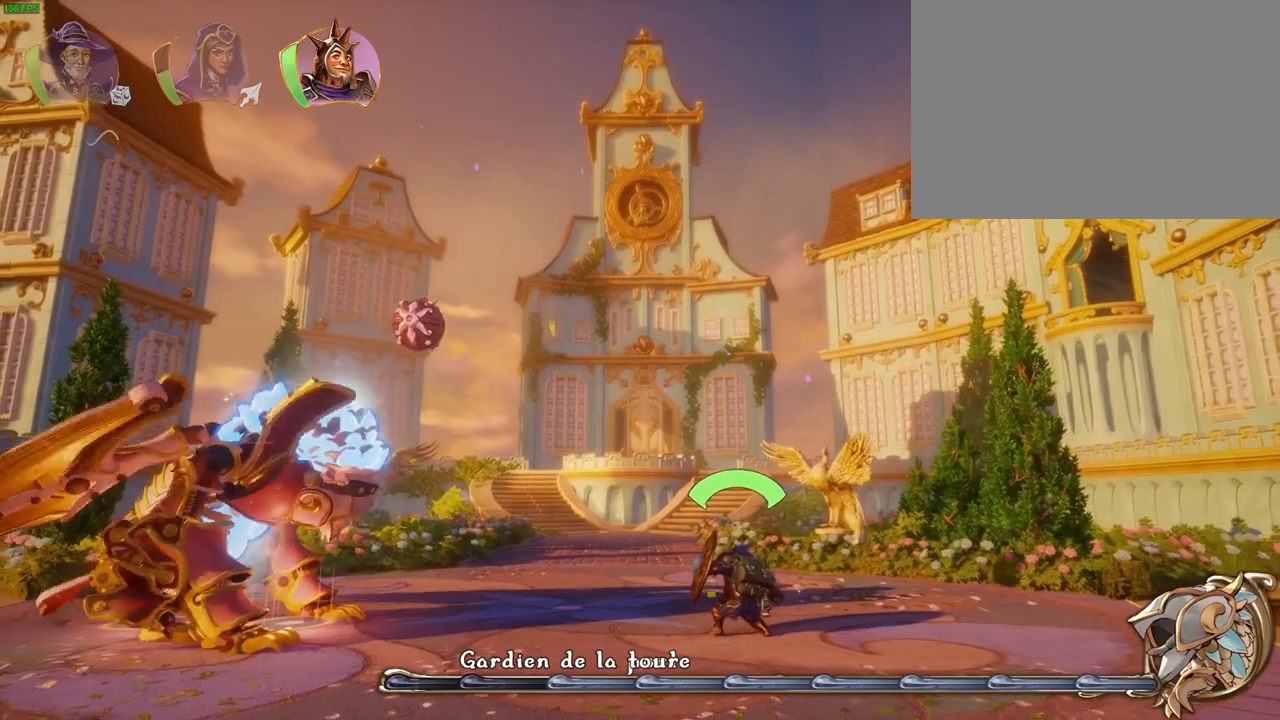
{"dt_ms": 500, "buttons": ["L1"], "left_stick": "right", "right_stick": "center", "events": [[117, "left_stick", "right"], [133, "right_stick", "center"], [250, "L1", "down"], [350, "L1", "up"], [433, "L1", "down"]]}
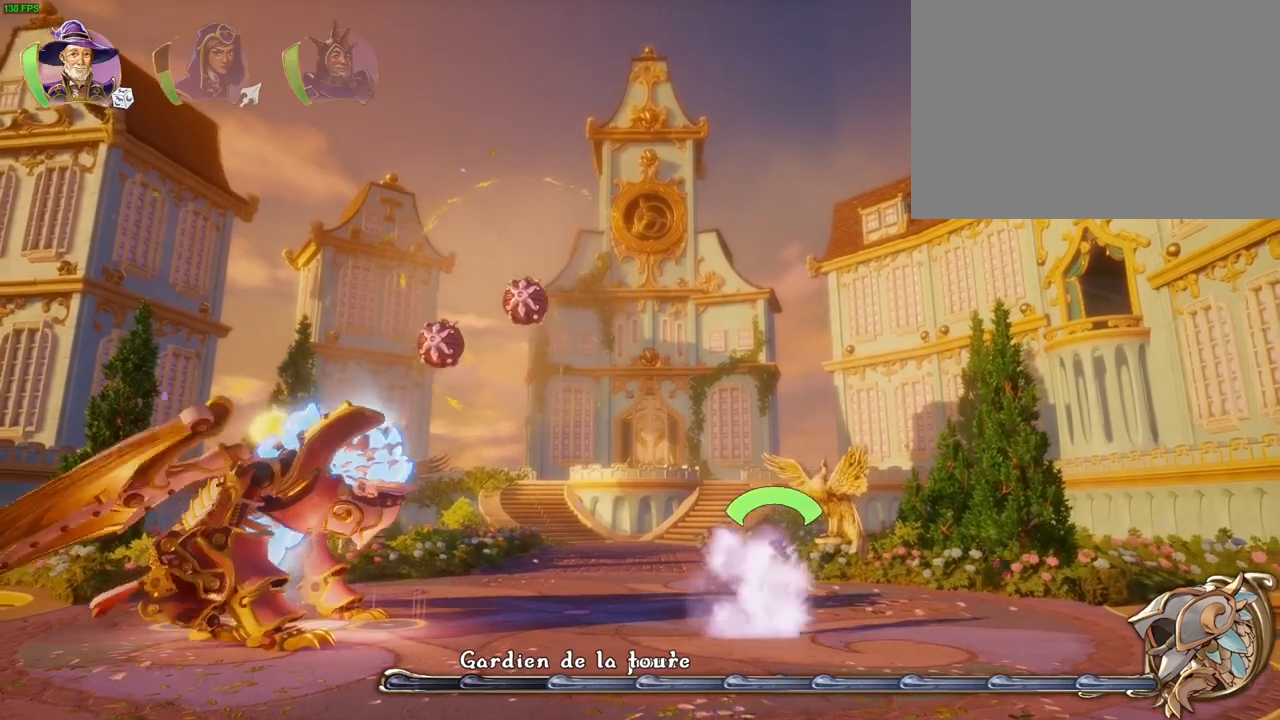
{"dt_ms": 500, "buttons": ["L2", "R2"], "left_stick": "center", "right_stick": "down-left", "events": [[33, "L1", "up"], [217, "L2", "down"], [233, "left_stick", "center"], [317, "right_stick", "left"], [350, "R2", "down"], [483, "right_stick", "down-left"]]}
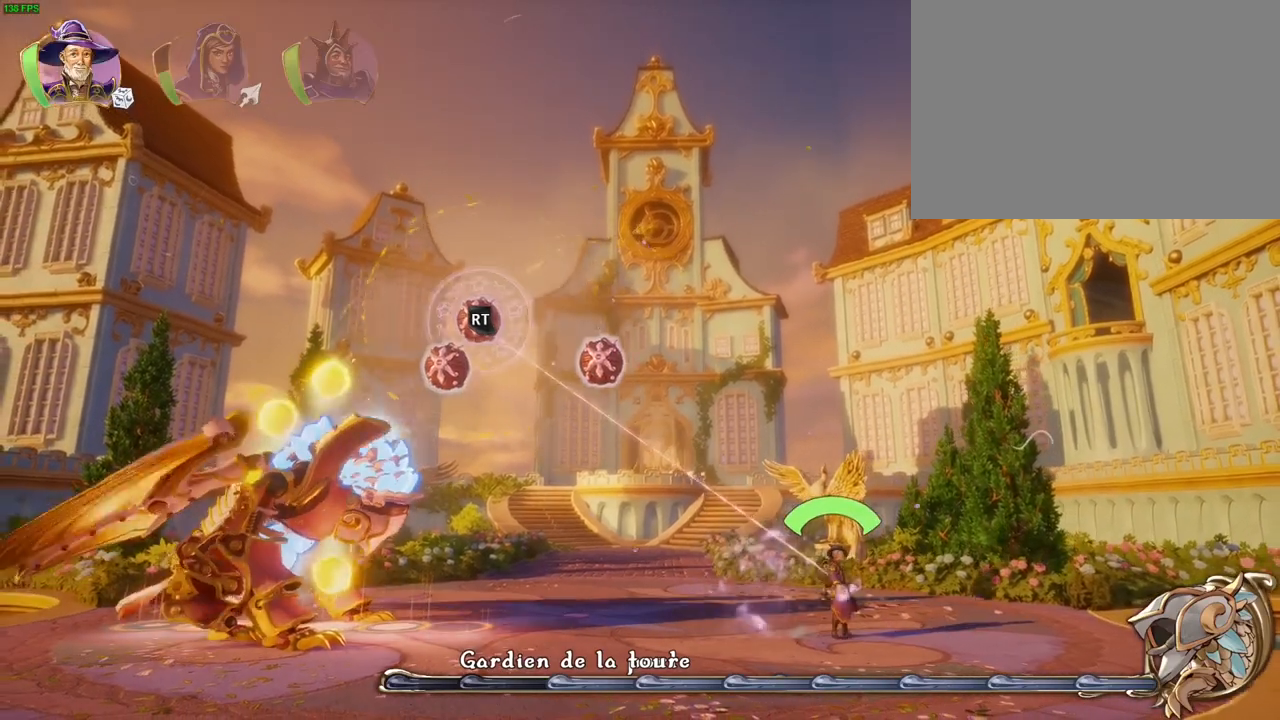
{"dt_ms": 500, "buttons": ["L2"], "left_stick": "center", "right_stick": "down-left", "events": [[83, "R2", "up"], [133, "right_stick", "center"], [283, "right_stick", "down-right"], [500, "right_stick", "down-left"]]}
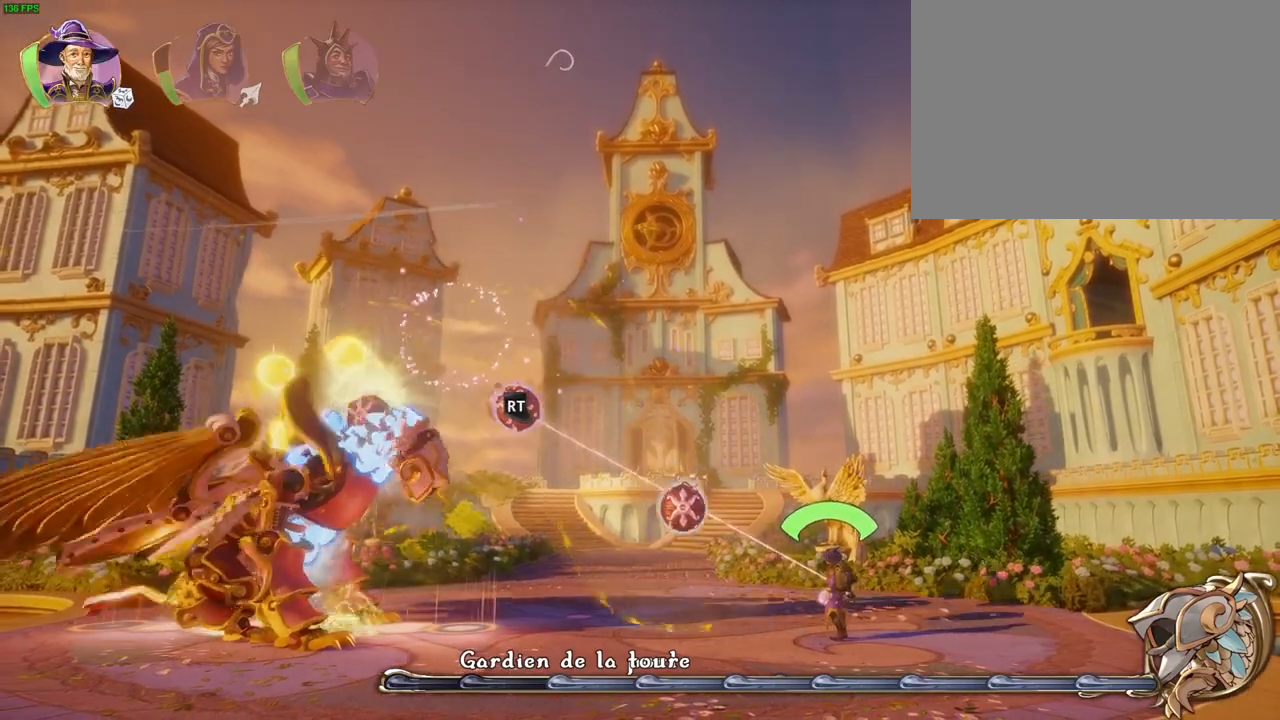
{"dt_ms": 500, "buttons": ["L2"], "left_stick": "center", "right_stick": "down-right", "events": [[67, "R2", "down"], [233, "R2", "up"], [267, "right_stick", "center"], [483, "right_stick", "down-right"]]}
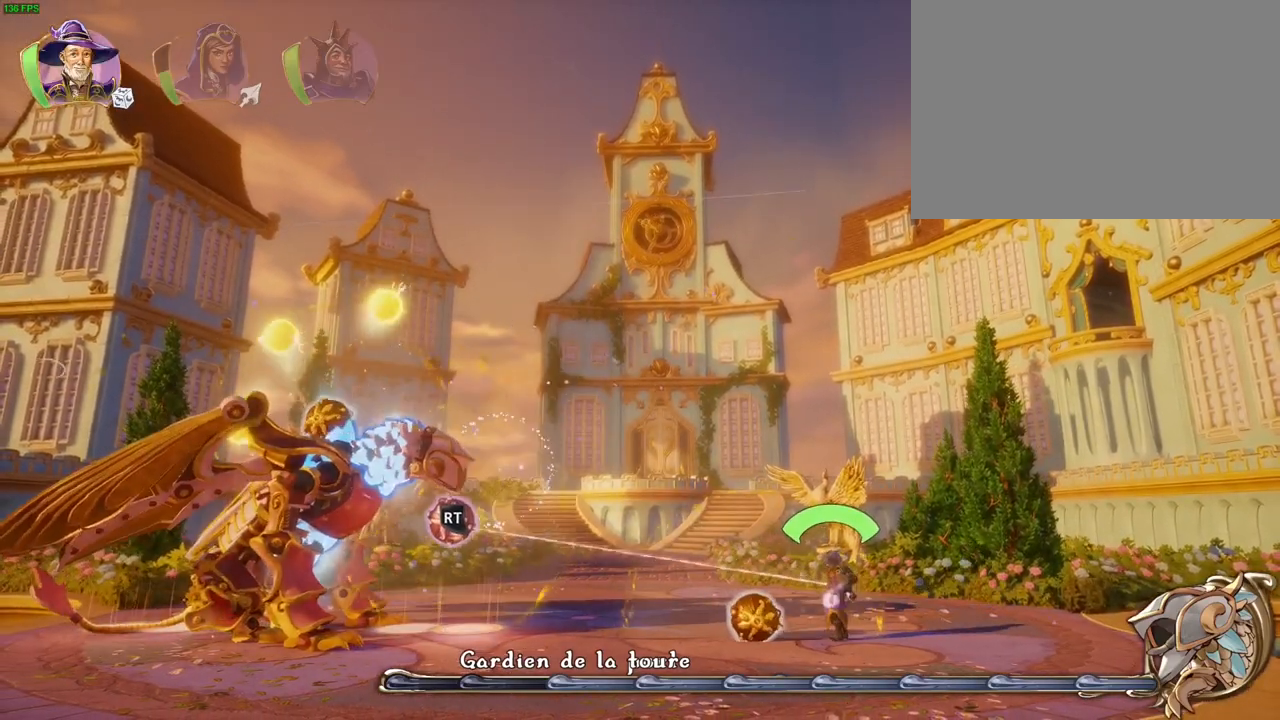
{"dt_ms": 500, "buttons": ["L2", "R2"], "left_stick": "center", "right_stick": "left", "events": [[250, "right_stick", "center"], [300, "right_stick", "left"], [317, "R2", "down"]]}
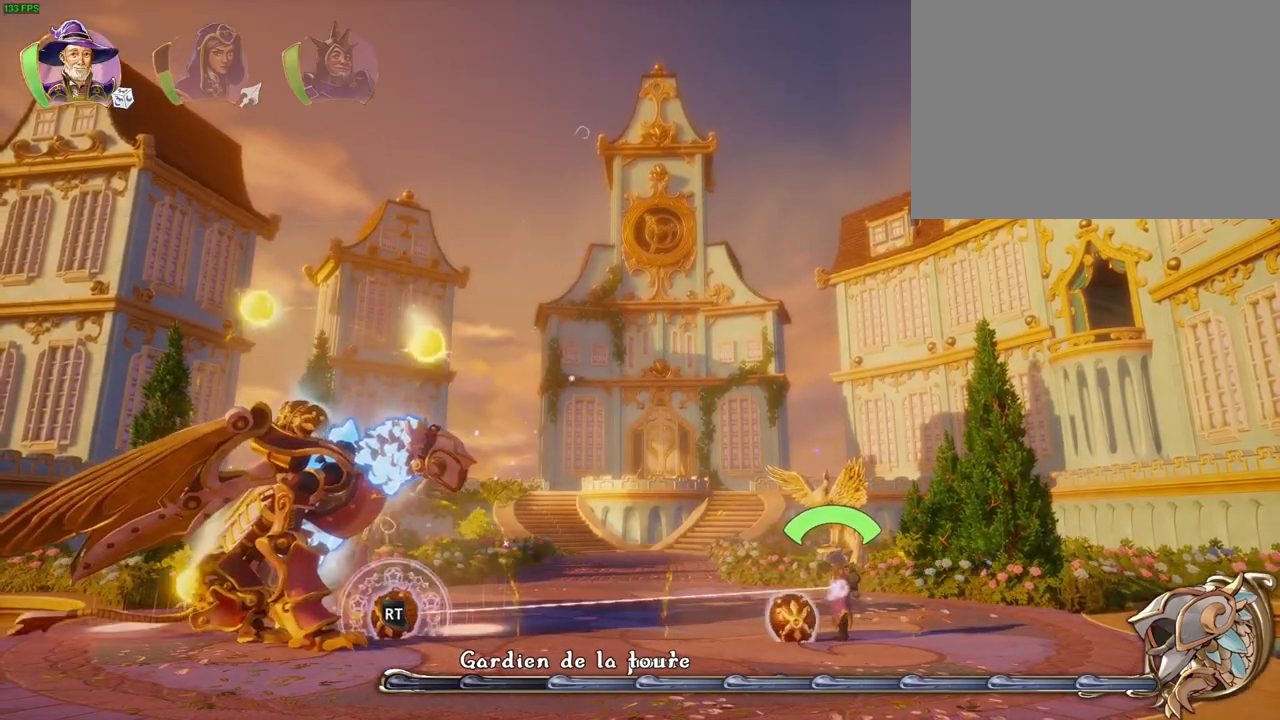
{"dt_ms": 500, "buttons": ["L2"], "left_stick": "center", "right_stick": "down-right", "events": [[283, "R2", "up"], [317, "right_stick", "center"], [383, "right_stick", "right"], [433, "right_stick", "down-right"]]}
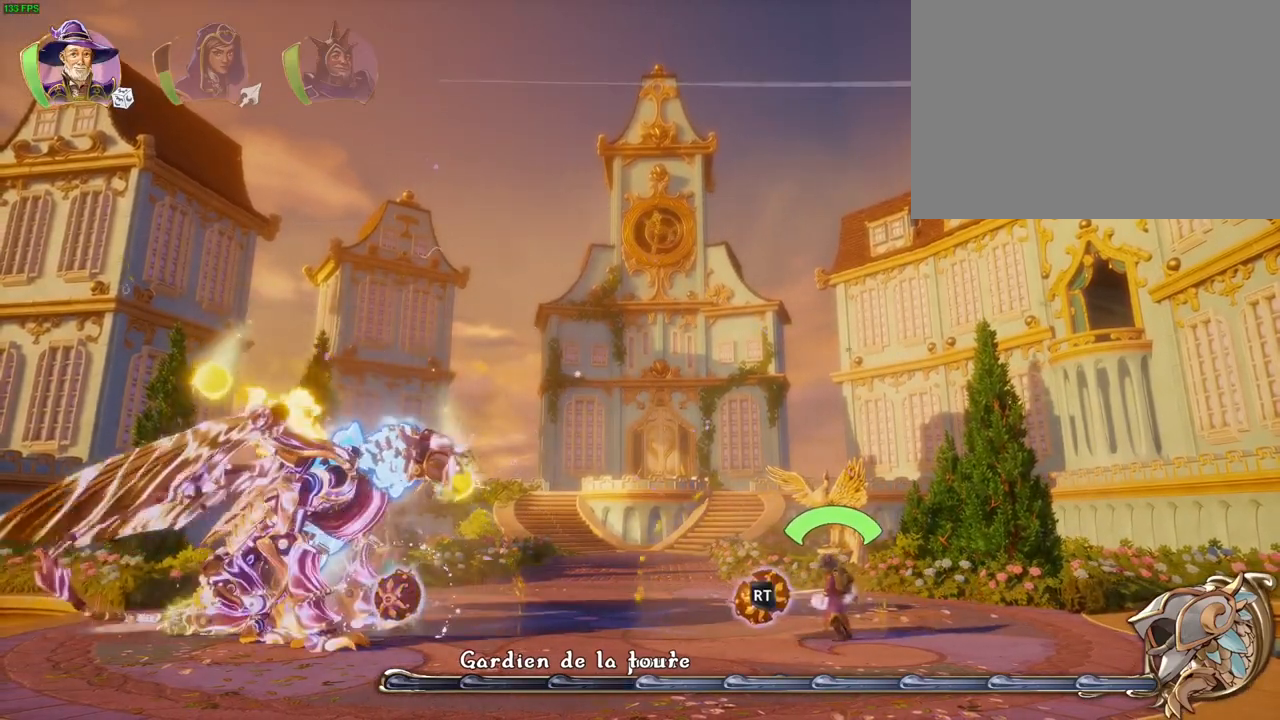
{"dt_ms": 1000, "buttons": [], "left_stick": "left", "right_stick": "center", "events": [[33, "right_stick", "center"], [267, "L2", "up"], [350, "R1", "down"], [417, "R1", "up"], [500, "left_stick", "left"], [783, "left_stick", "center"], [917, "left_stick", "left"]]}
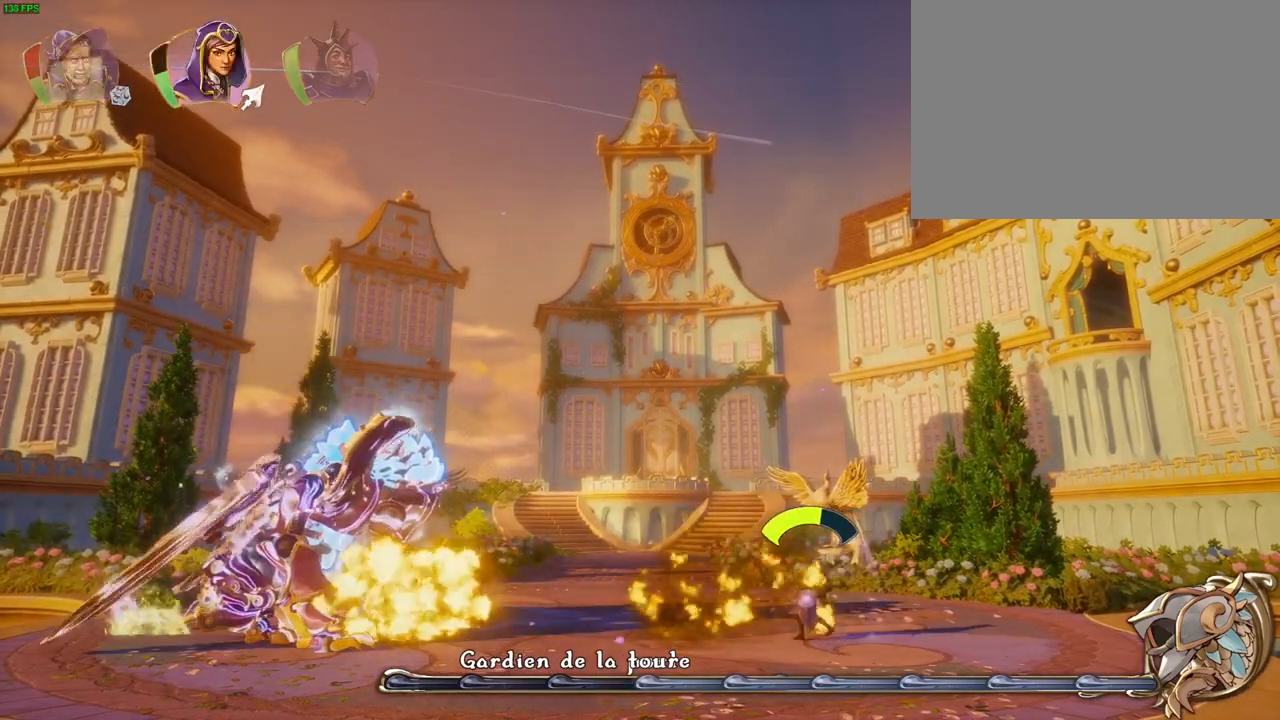
{"dt_ms": 500, "buttons": [], "left_stick": "right", "right_stick": "center", "events": [[300, "R1", "down"], [367, "left_stick", "center"], [417, "left_stick", "right"], [450, "R1", "up"]]}
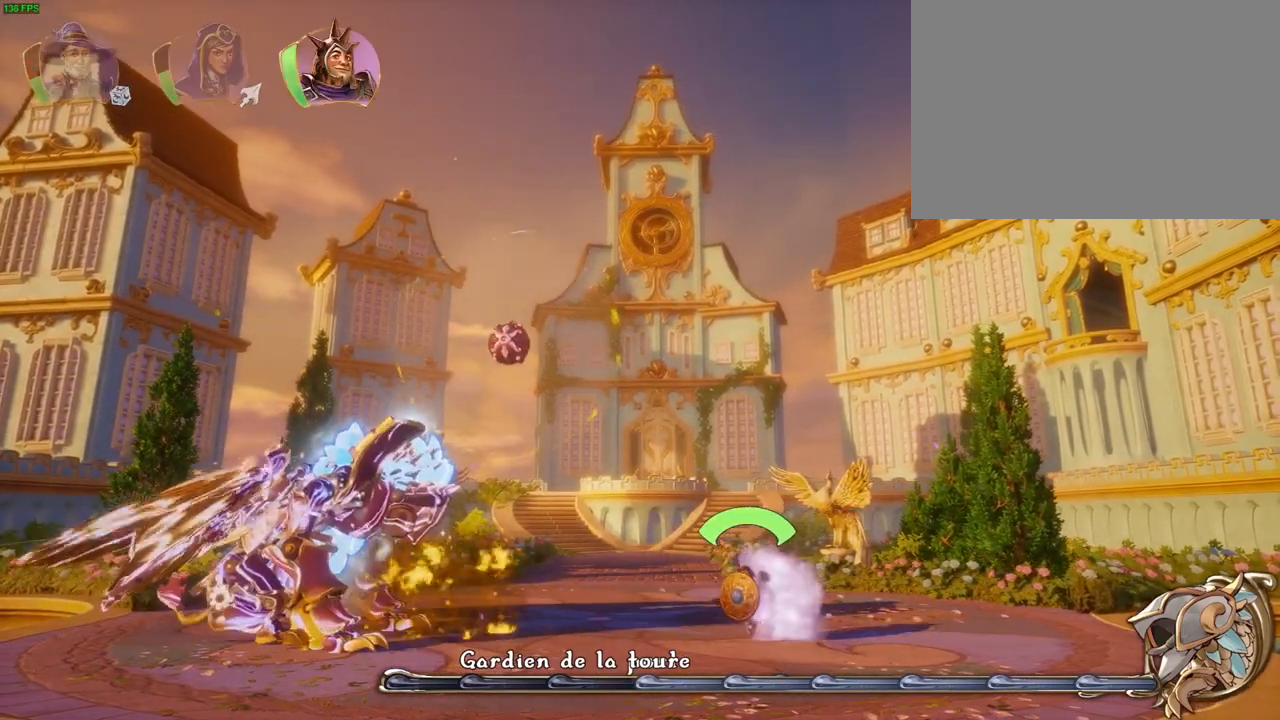
{"dt_ms": 500, "buttons": [], "left_stick": "right", "right_stick": "center", "events": [[267, "L1", "down"], [367, "L1", "up"]]}
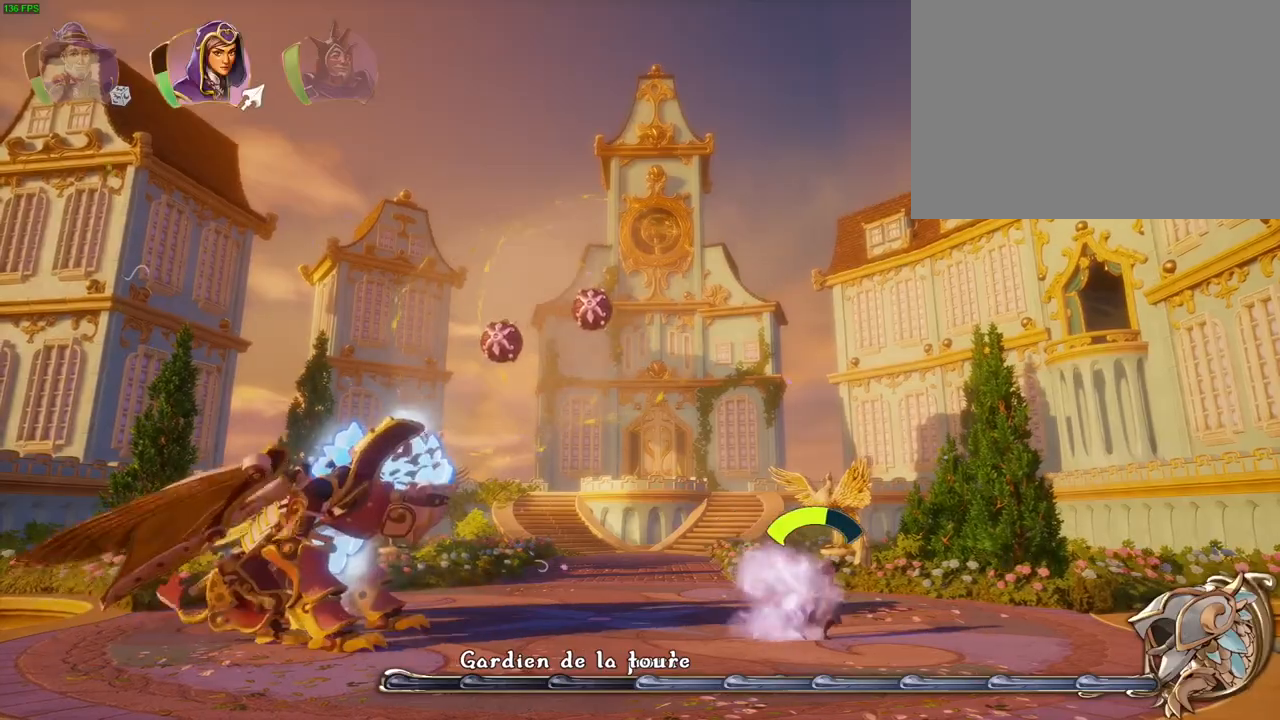
{"dt_ms": 500, "buttons": ["L2"], "left_stick": "center", "right_stick": "left", "events": [[117, "L1", "down"], [250, "L1", "up"], [450, "L2", "down"], [467, "left_stick", "center"], [467, "right_stick", "left"]]}
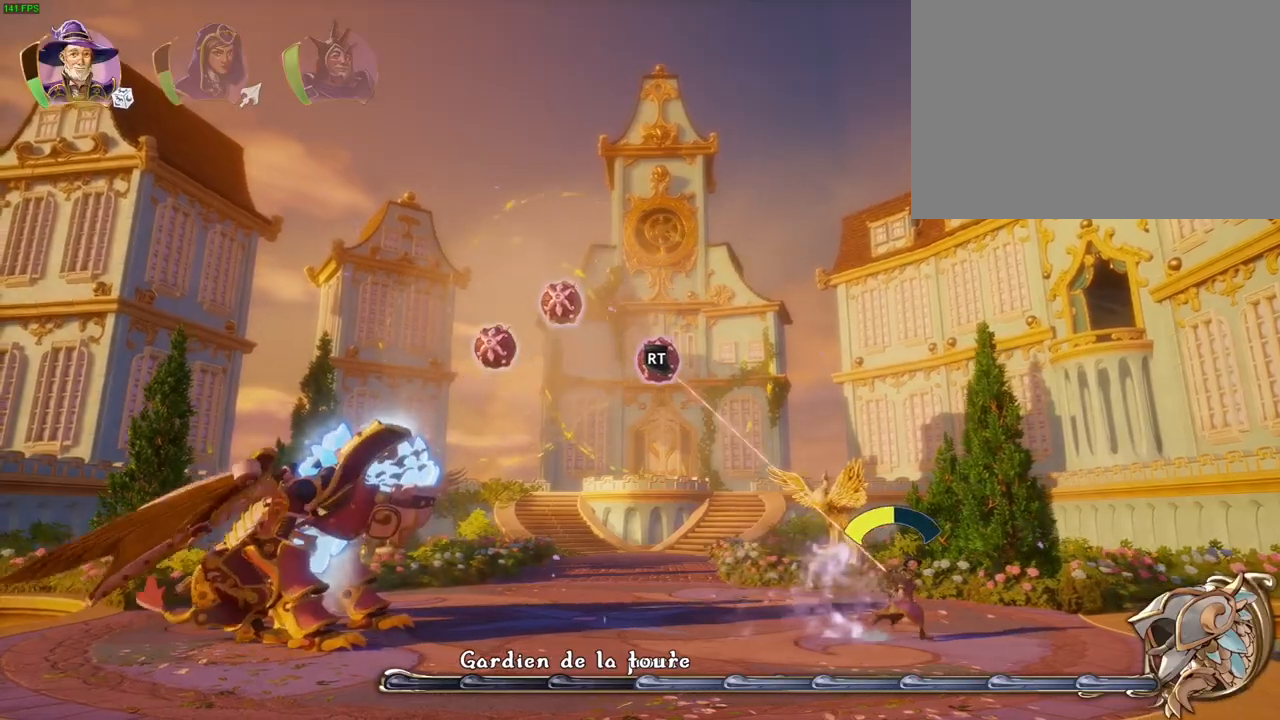
{"dt_ms": 500, "buttons": ["L2"], "left_stick": "center", "right_stick": "down-right", "events": [[50, "R2", "down"], [150, "right_stick", "down-left"], [283, "R2", "up"], [333, "right_stick", "center"], [433, "right_stick", "down-right"]]}
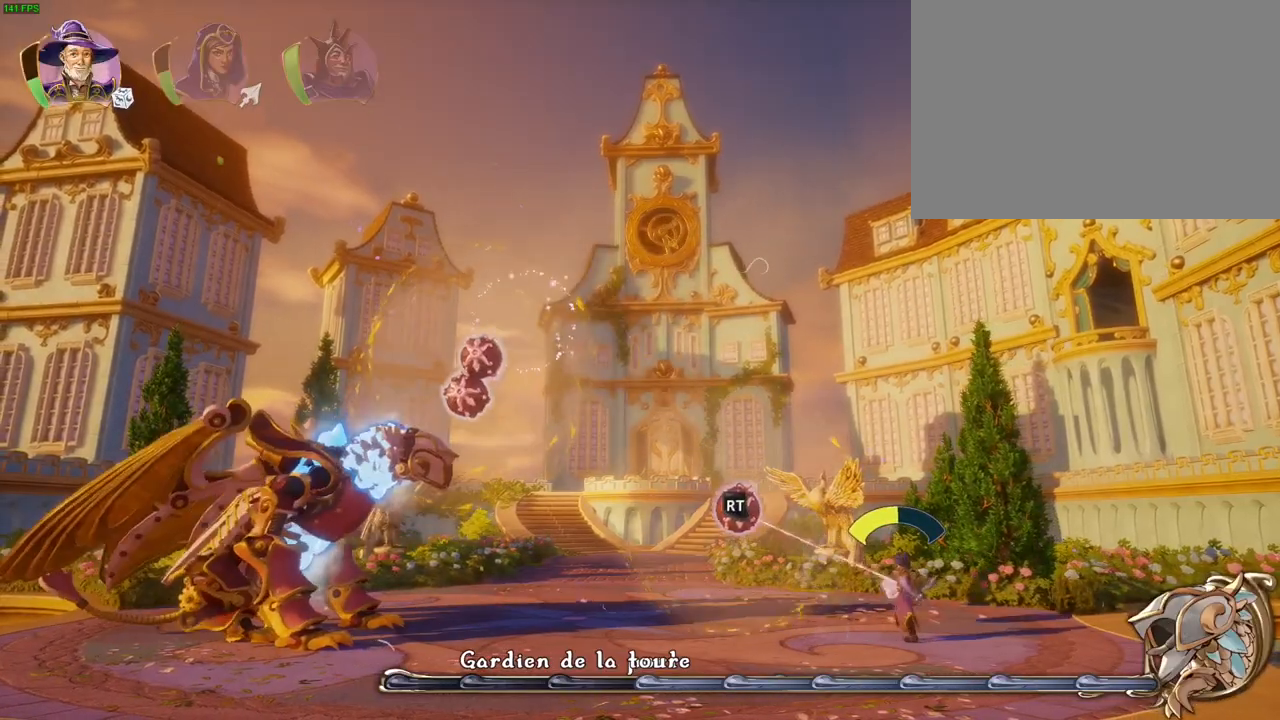
{"dt_ms": 500, "buttons": ["L2", "R2"], "left_stick": "center", "right_stick": "left", "events": [[100, "right_stick", "center"], [183, "right_stick", "down"], [383, "R2", "down"], [433, "right_stick", "left"]]}
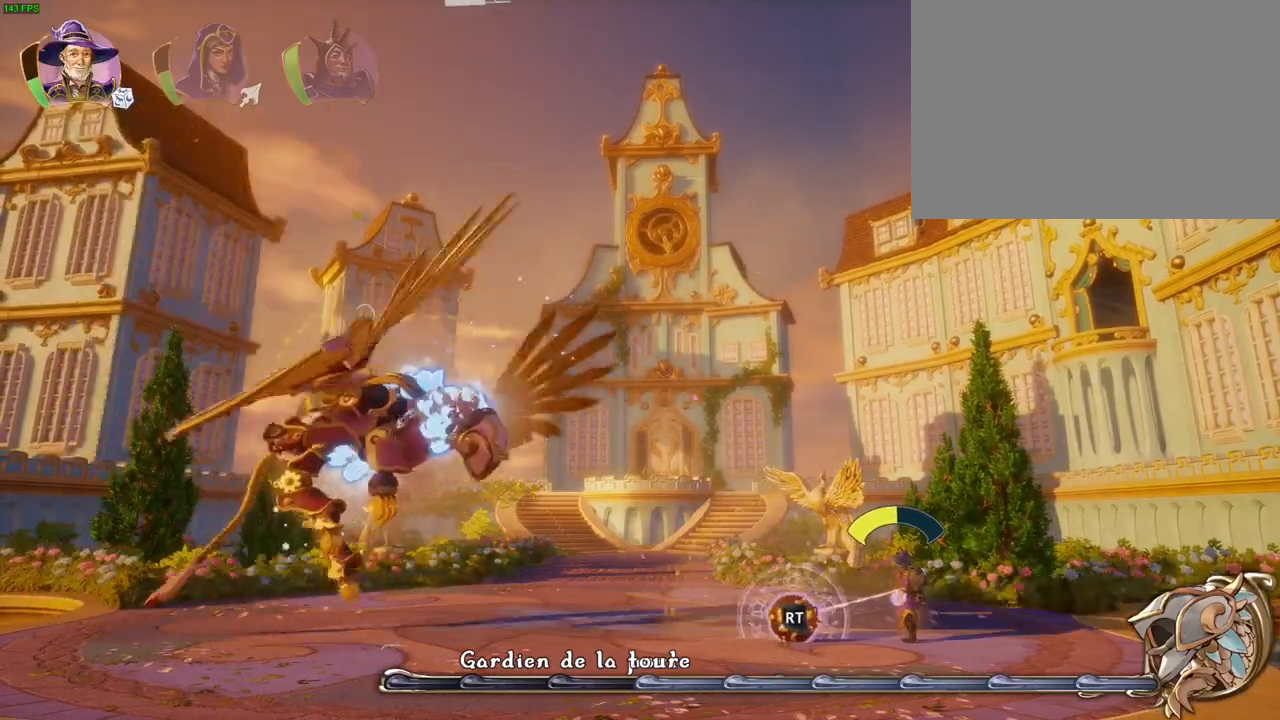
{"dt_ms": 500, "buttons": ["L2", "R2"], "left_stick": "center", "right_stick": "up", "events": [[200, "R2", "up"], [250, "right_stick", "center"], [283, "L2", "up"], [367, "R2", "down"], [367, "right_stick", "up"], [450, "L2", "down"]]}
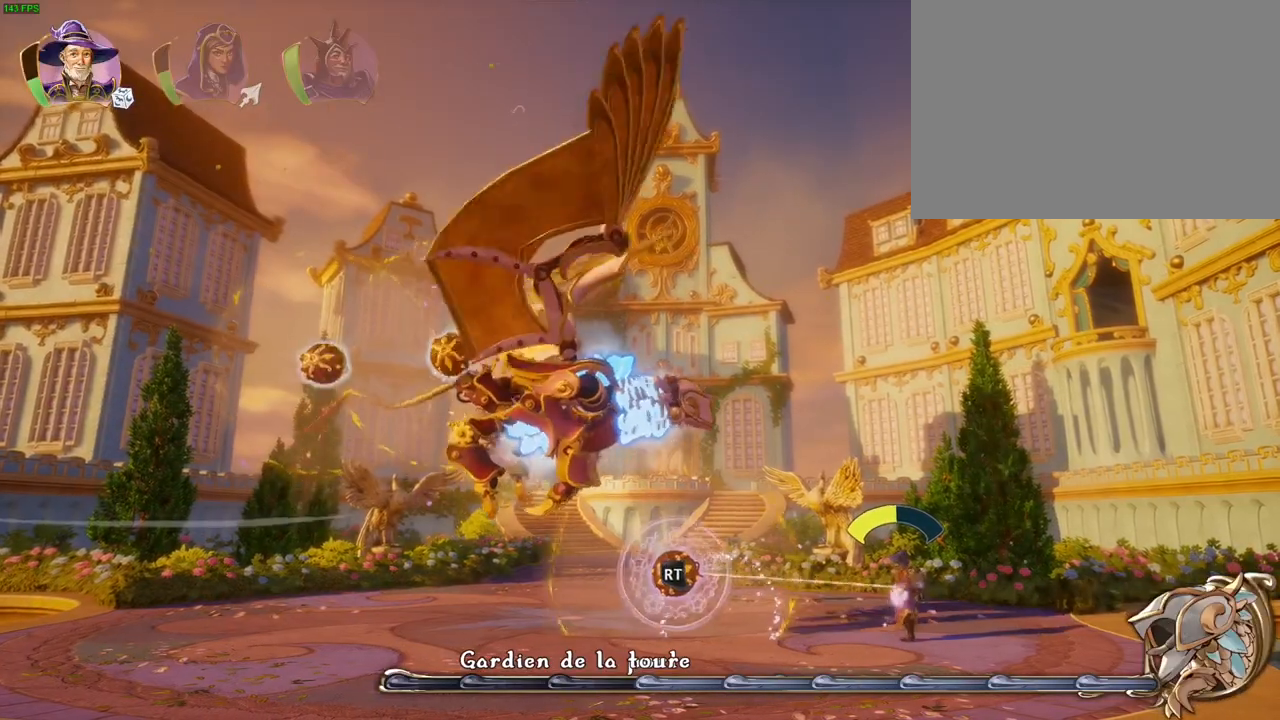
{"dt_ms": 500, "buttons": ["L2", "R2"], "left_stick": "center", "right_stick": "up-right", "events": [[367, "right_stick", "up-right"]]}